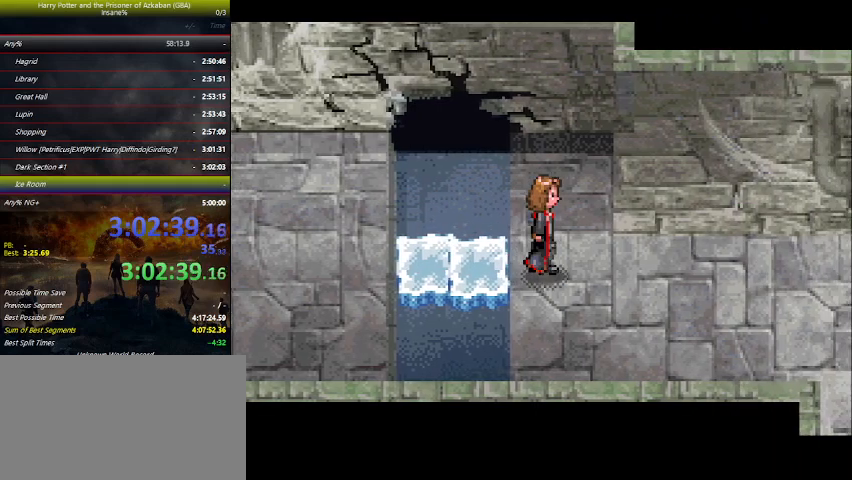
Gameplay with keyboard and mouse; each line is a JSON object with the keys held at the frame after it. "events" lists presses ("down") and releases ("up") of "a", "ctrl", "d", "down", "e", "escape", "f", "f1", "f4", "left", "q", "r", "return", "right", "s", "shift", "space", "tab", "up", "w" and "z" between this image and that frame as [ms after this image, input, new state], when the widget could be followed in between. No other keys are recorded. Mouse buttons are not recorded. Not read: mouse_move.
{"keys": ["down"], "events": [[33, "space", "up"], [167, "space", "down"], [233, "space", "up"], [333, "space", "down"], [400, "space", "up"]]}
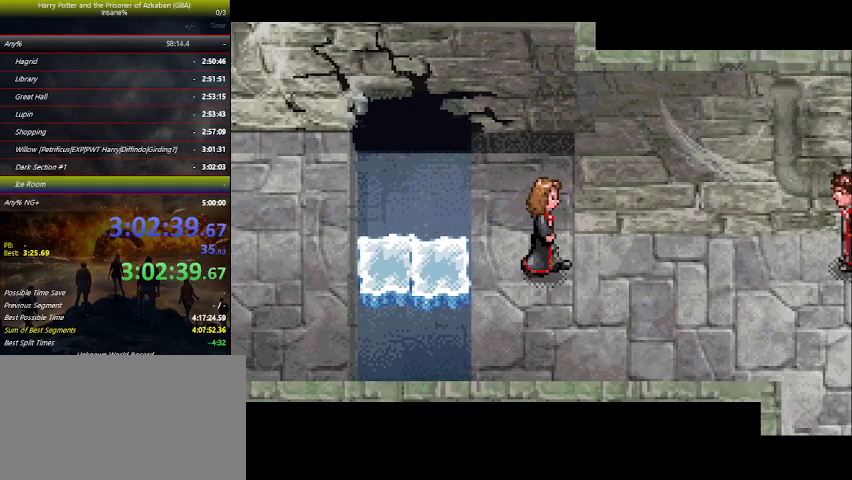
{"keys": ["down"], "events": [[33, "space", "down"], [100, "space", "up"], [200, "space", "down"], [333, "space", "up"], [433, "space", "down"], [467, "space", "up"]]}
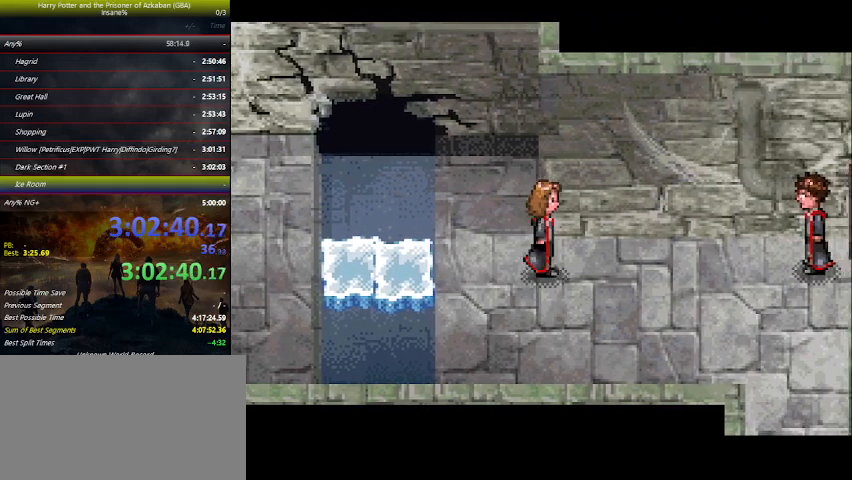
{"keys": ["down", "space"], "events": [[100, "space", "down"], [133, "space", "up"], [300, "space", "down"], [333, "space", "up"], [467, "space", "down"]]}
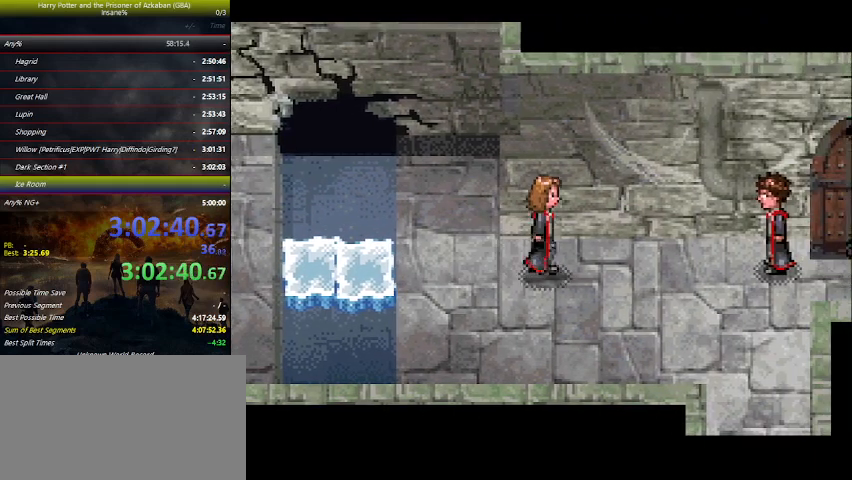
{"keys": ["down", "space"], "events": [[33, "space", "up"], [167, "space", "down"], [200, "space", "up"], [300, "space", "down"], [433, "space", "up"], [500, "space", "down"]]}
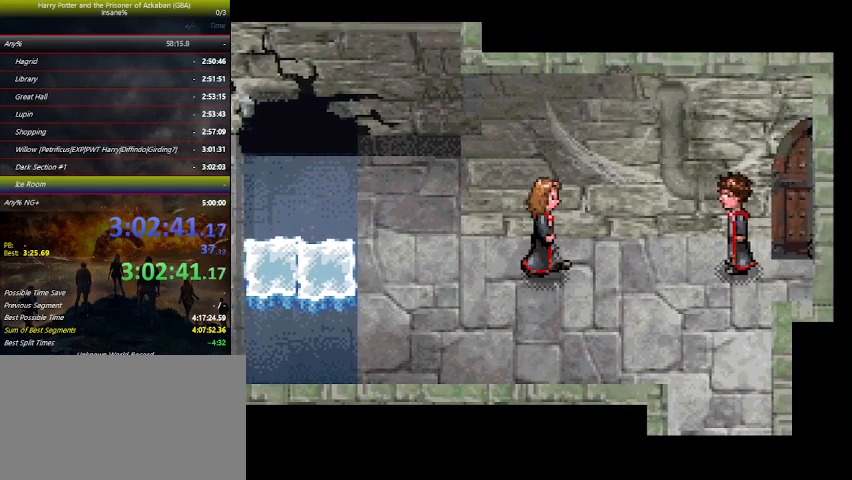
{"keys": ["down"], "events": [[100, "space", "up"], [233, "space", "down"], [267, "space", "up"], [400, "space", "down"], [467, "space", "up"]]}
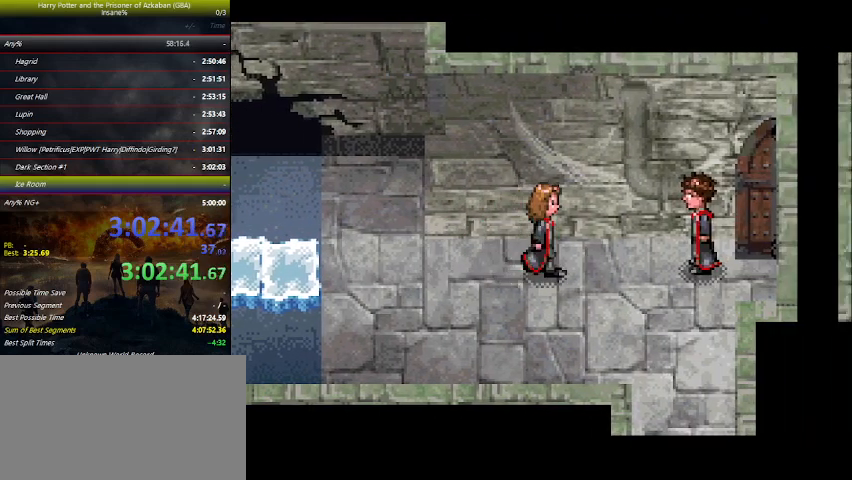
{"keys": ["down", "space"], "events": [[100, "space", "down"], [133, "space", "up"], [300, "space", "down"], [333, "space", "up"], [467, "space", "down"]]}
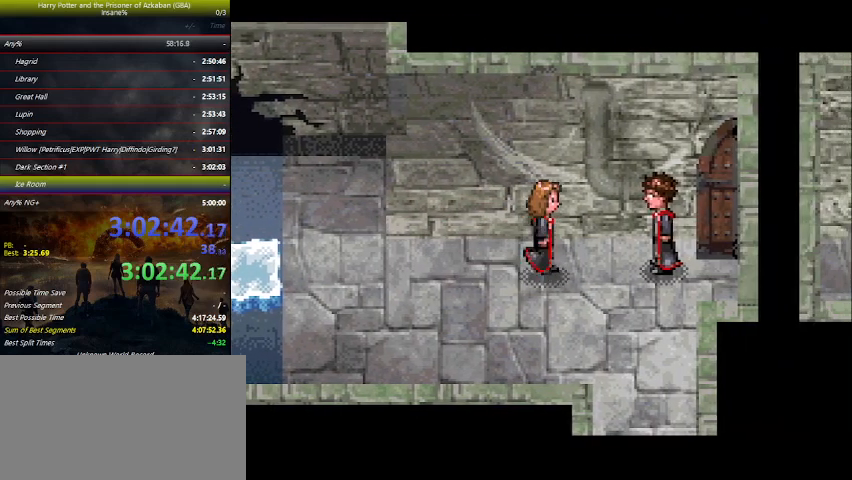
{"keys": ["down", "space"], "events": [[67, "space", "up"], [133, "space", "down"], [267, "space", "up"], [300, "space", "down"], [367, "space", "up"], [500, "space", "down"]]}
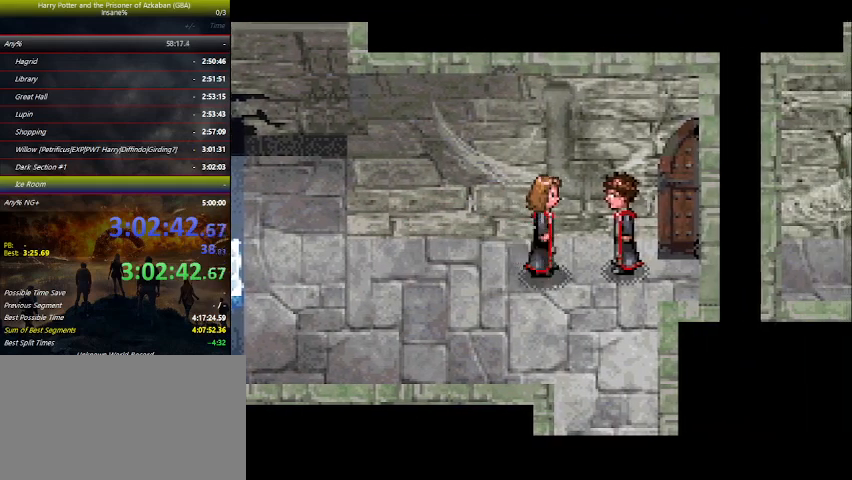
{"keys": ["down"], "events": [[100, "space", "up"], [167, "space", "down"], [267, "space", "up"], [367, "space", "down"], [433, "space", "up"]]}
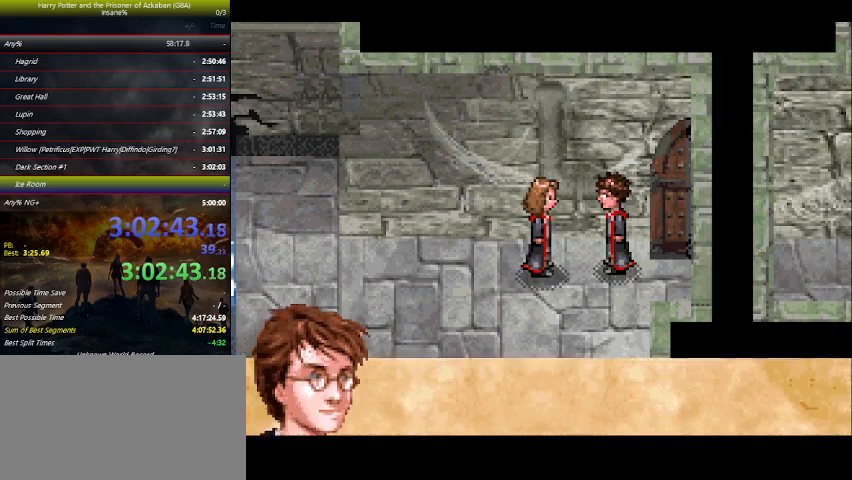
{"keys": ["down"], "events": [[33, "space", "down"], [167, "space", "up"], [200, "space", "down"], [267, "space", "up"], [333, "space", "down"], [433, "space", "up"]]}
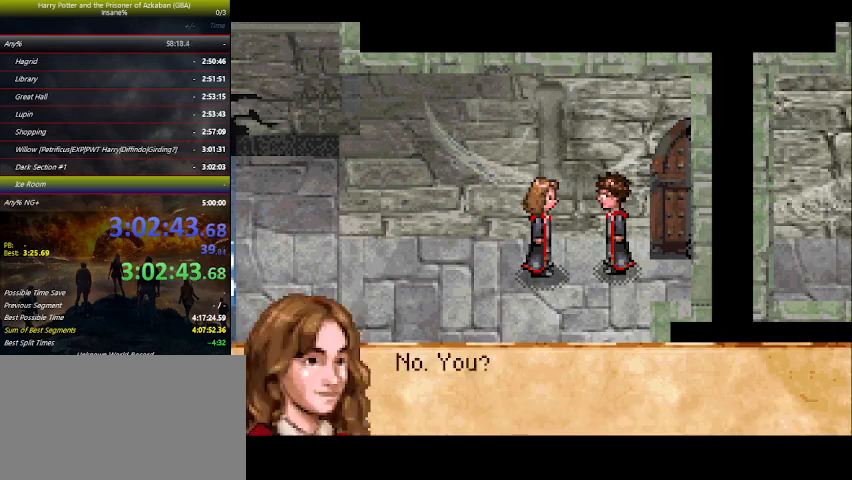
{"keys": ["down"], "events": [[33, "space", "down"], [167, "space", "up"], [233, "space", "down"], [333, "space", "up"], [400, "space", "down"], [467, "space", "up"]]}
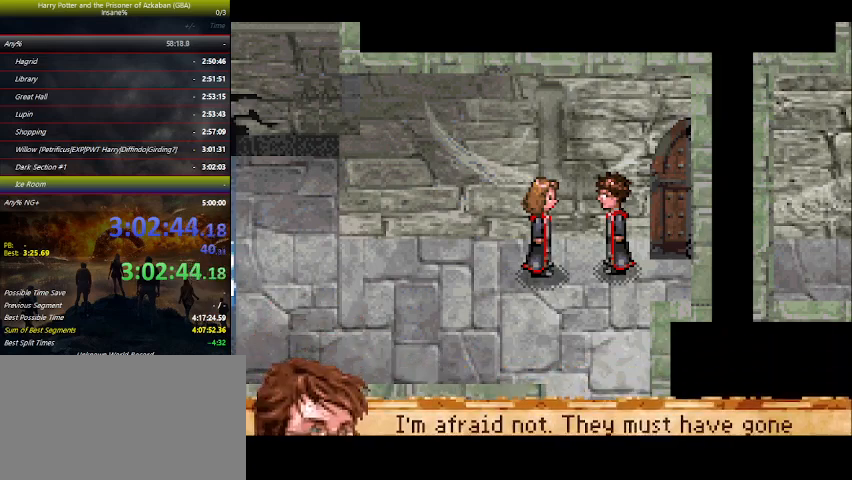
{"keys": ["down"], "events": [[67, "space", "down"], [133, "space", "up"]]}
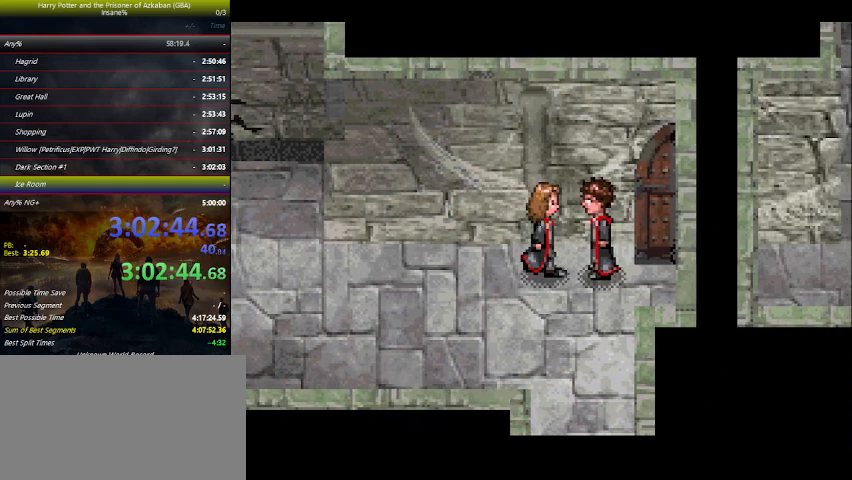
{"keys": ["down"], "events": [[133, "left", "down"], [167, "left", "up"], [267, "left", "down"], [367, "left", "up"], [467, "left", "down"], [500, "left", "up"]]}
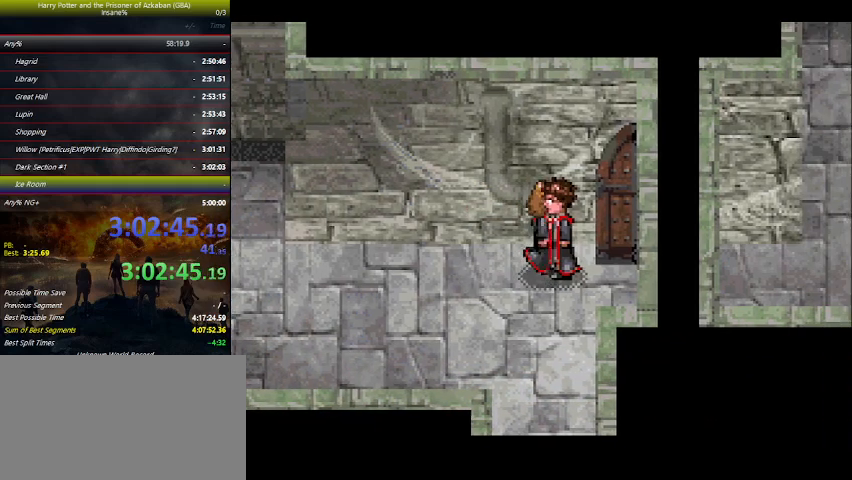
{"keys": ["down"], "events": [[200, "left", "down"], [233, "left", "up"], [433, "left", "down"], [467, "left", "up"]]}
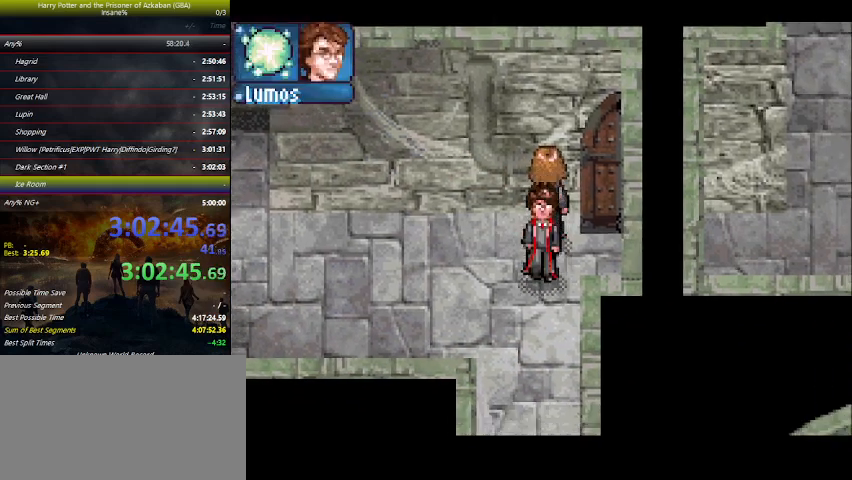
{"keys": ["down"], "events": [[133, "left", "down"], [167, "left", "up"]]}
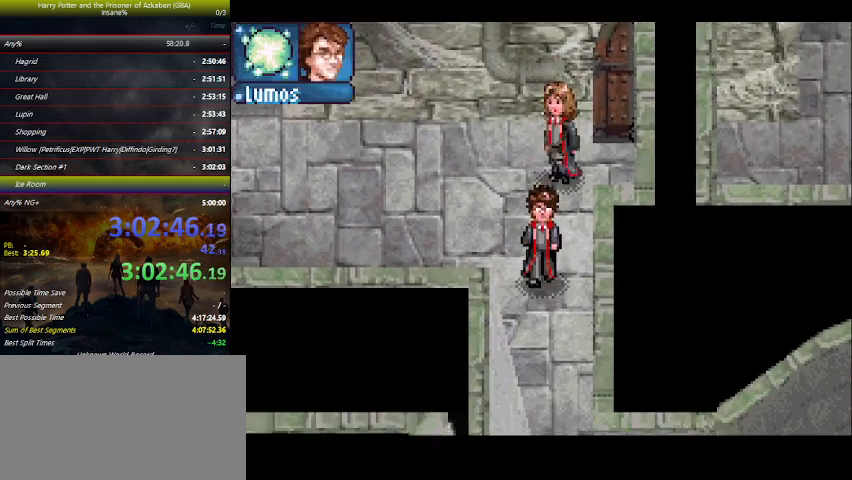
{"keys": ["down"], "events": []}
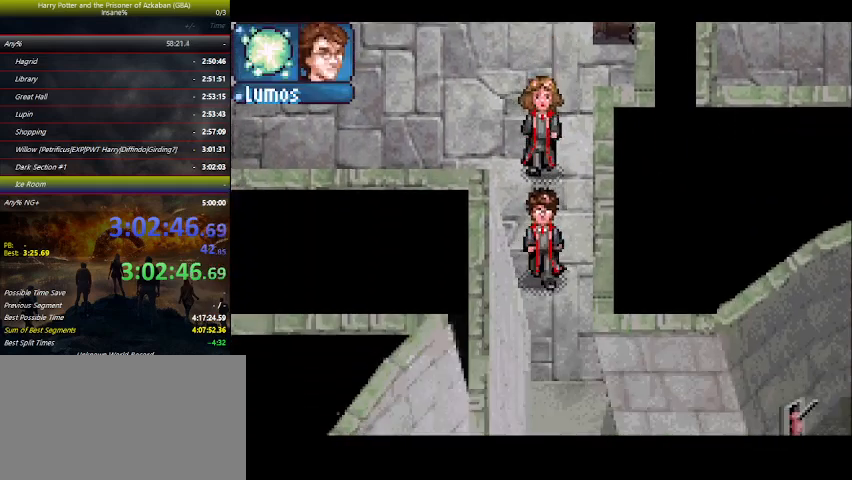
{"keys": ["down"], "events": []}
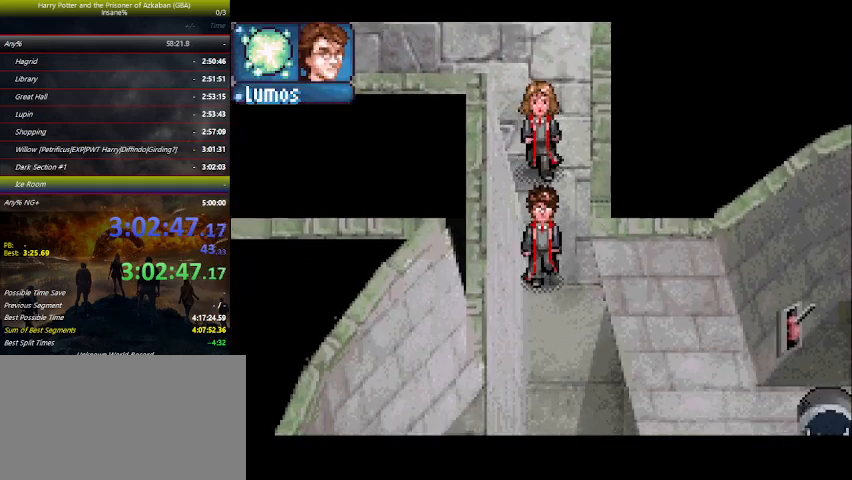
{"keys": ["down"], "events": [[267, "space", "down"], [300, "space", "up"], [400, "space", "down"], [467, "space", "up"]]}
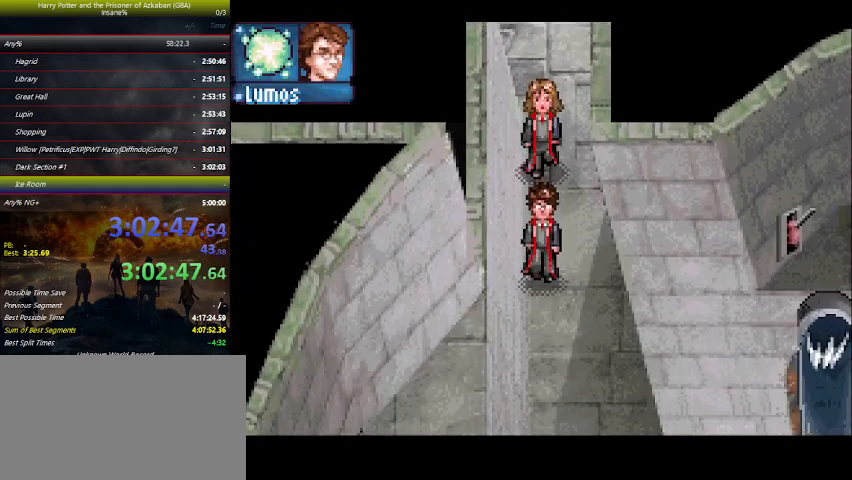
{"keys": ["down"], "events": [[33, "space", "down"], [100, "space", "up"], [200, "space", "down"], [267, "space", "up"], [367, "space", "down"], [467, "space", "up"]]}
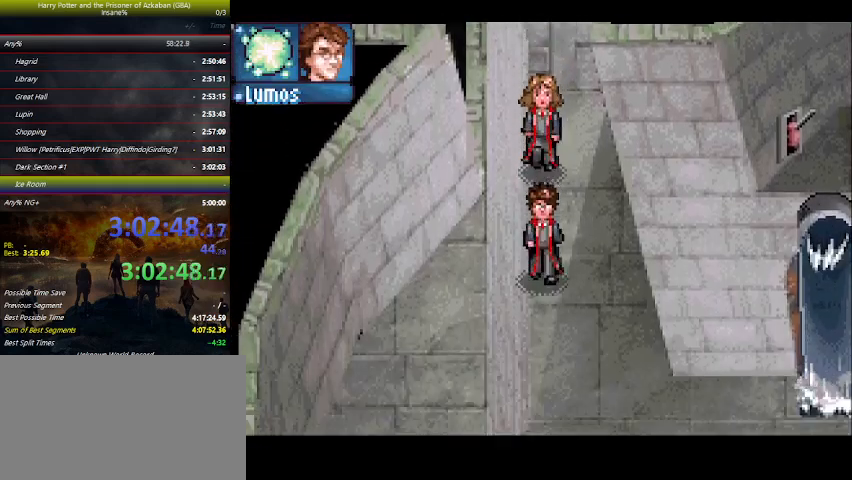
{"keys": ["down"], "events": [[67, "space", "down"], [100, "space", "up"], [267, "space", "down"], [333, "space", "up"], [400, "space", "down"], [500, "space", "up"]]}
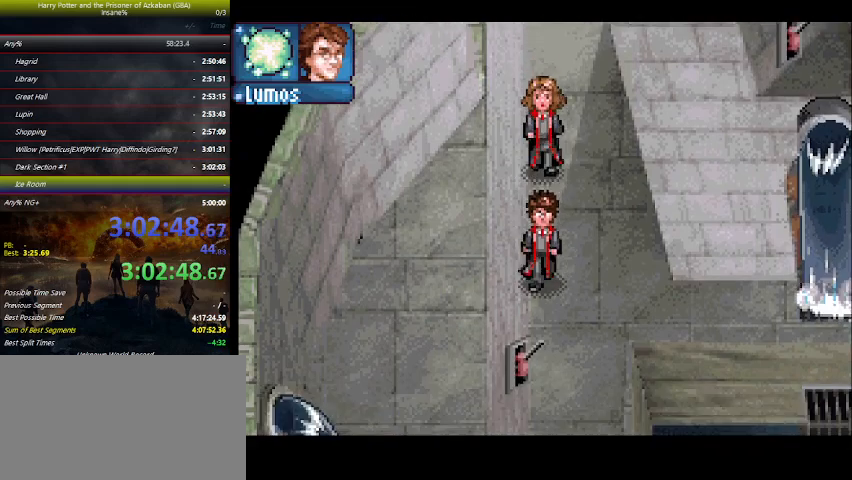
{"keys": ["right", "up"], "events": [[67, "space", "down"], [167, "space", "up"], [267, "space", "down"], [367, "space", "up"], [400, "down", "up"], [400, "right", "down"], [400, "space", "down"], [467, "space", "up"], [500, "up", "down"]]}
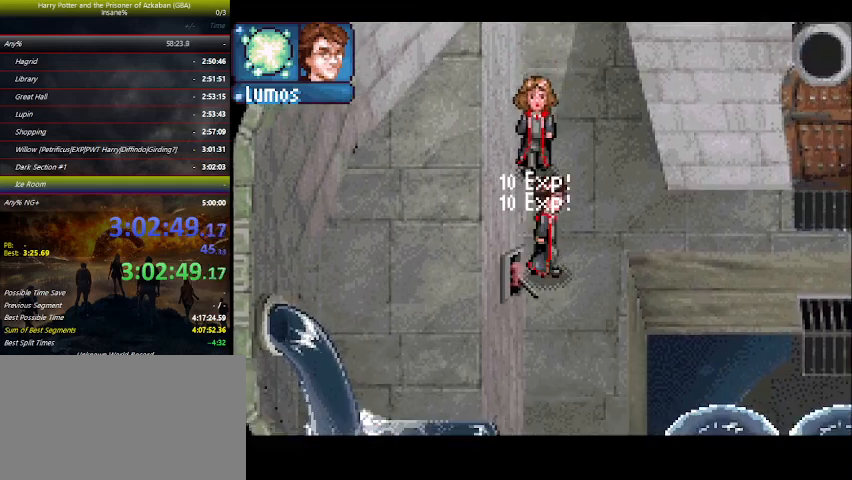
{"keys": ["right"], "events": [[367, "up", "up"]]}
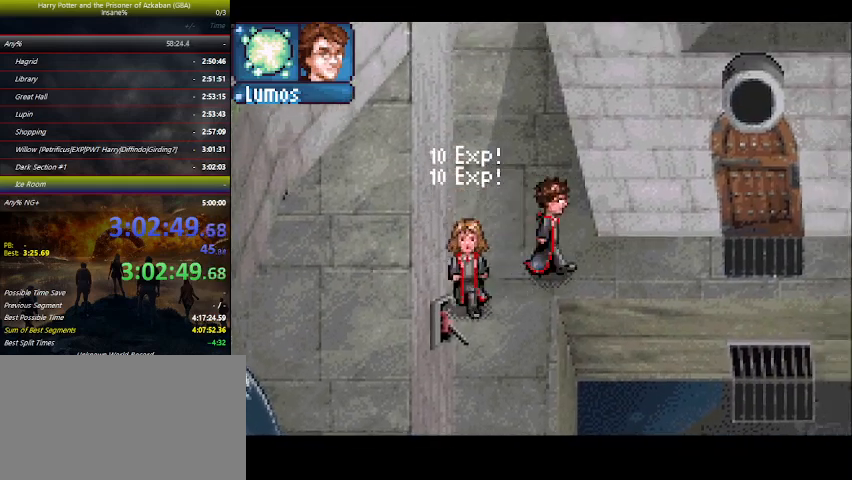
{"keys": ["right"], "events": []}
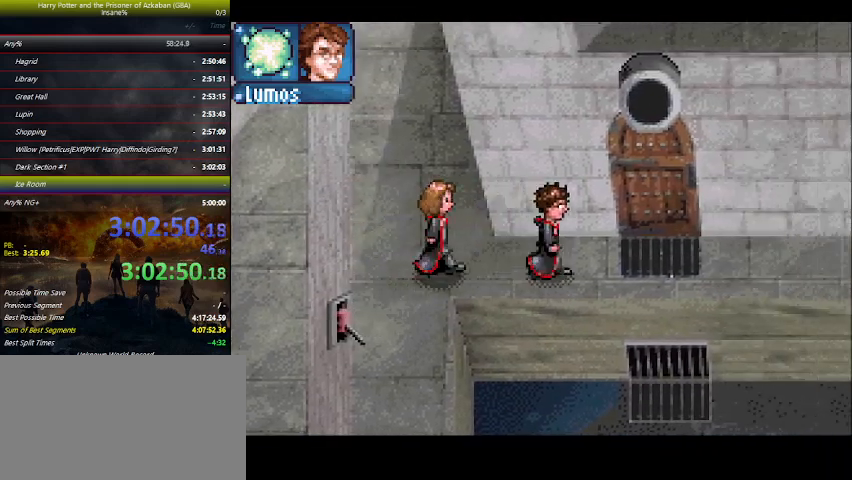
{"keys": ["right", "up"], "events": [[333, "up", "down"]]}
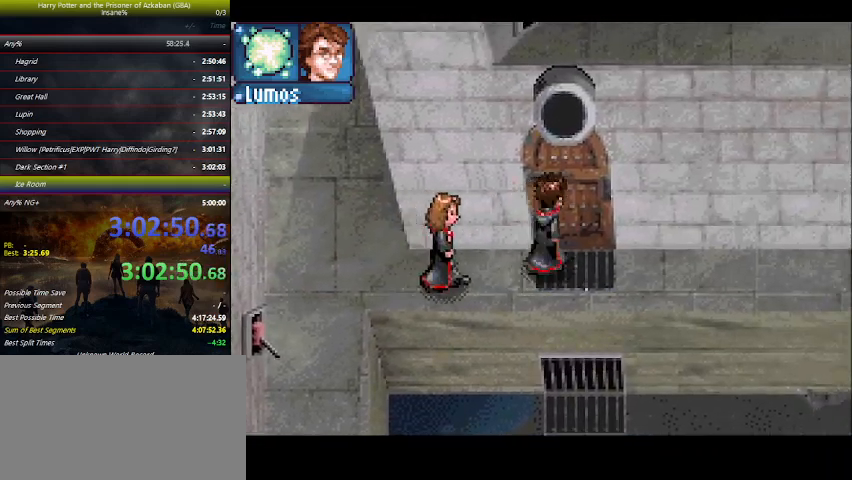
{"keys": ["up"], "events": [[133, "right", "up"]]}
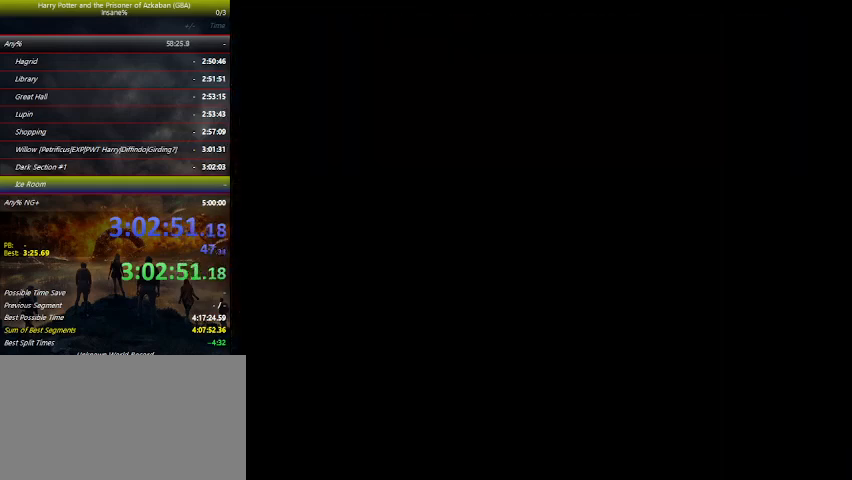
{"keys": ["up"], "events": []}
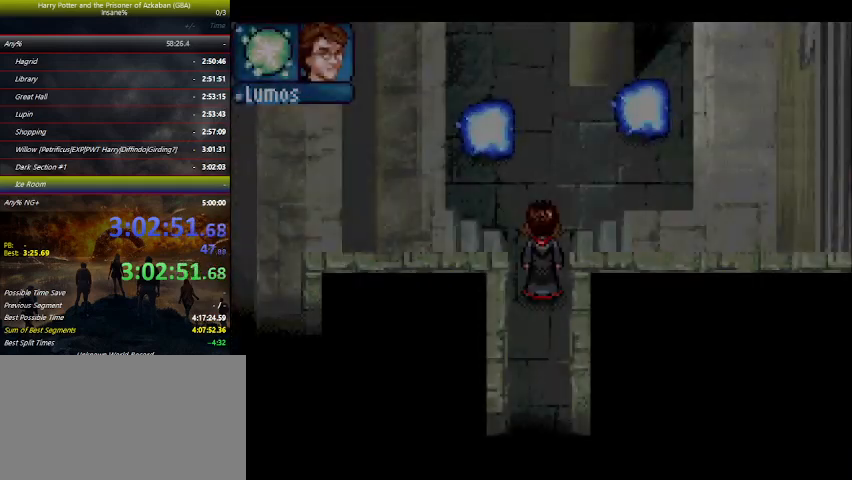
{"keys": ["left"], "events": [[167, "left", "down"], [333, "up", "up"]]}
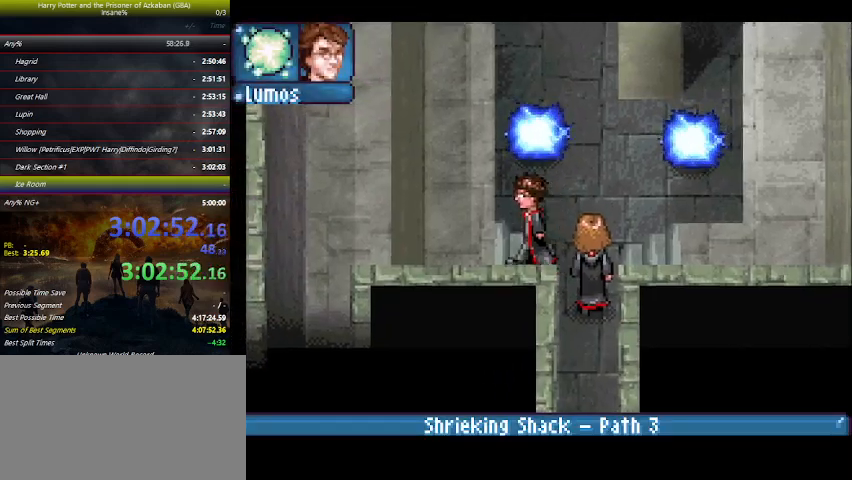
{"keys": ["left", "up"], "events": [[467, "up", "down"]]}
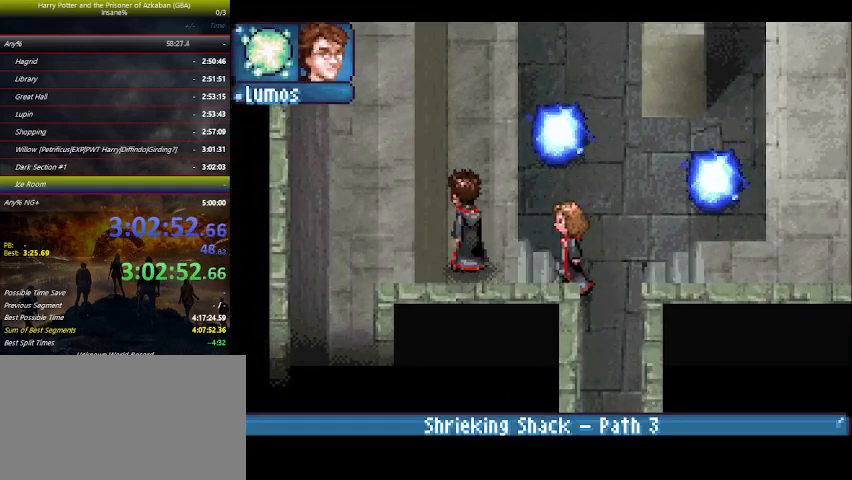
{"keys": ["up"], "events": [[33, "left", "up"]]}
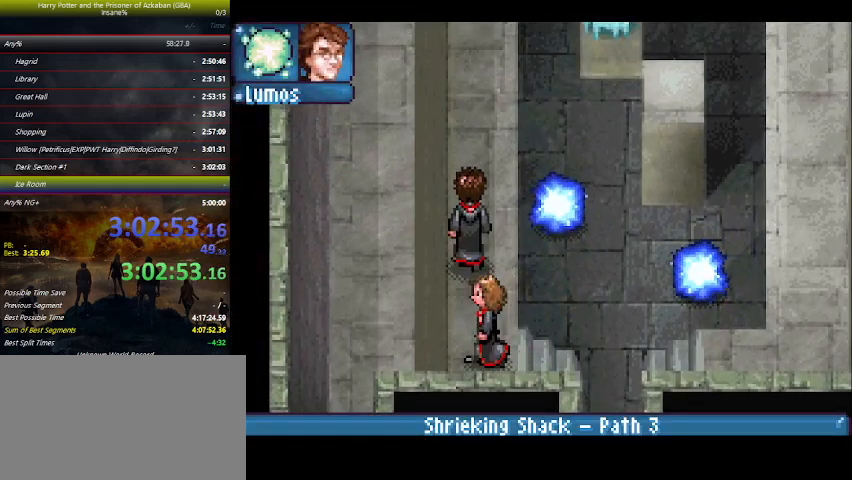
{"keys": ["up"], "events": []}
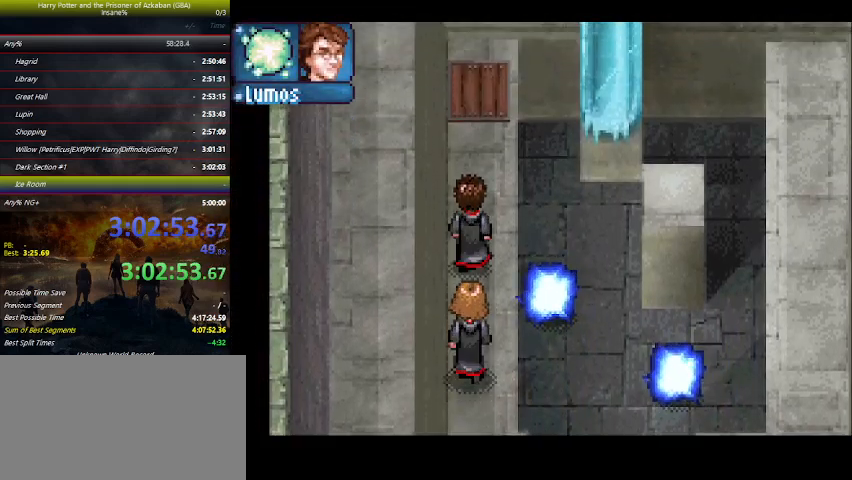
{"keys": ["up"], "events": []}